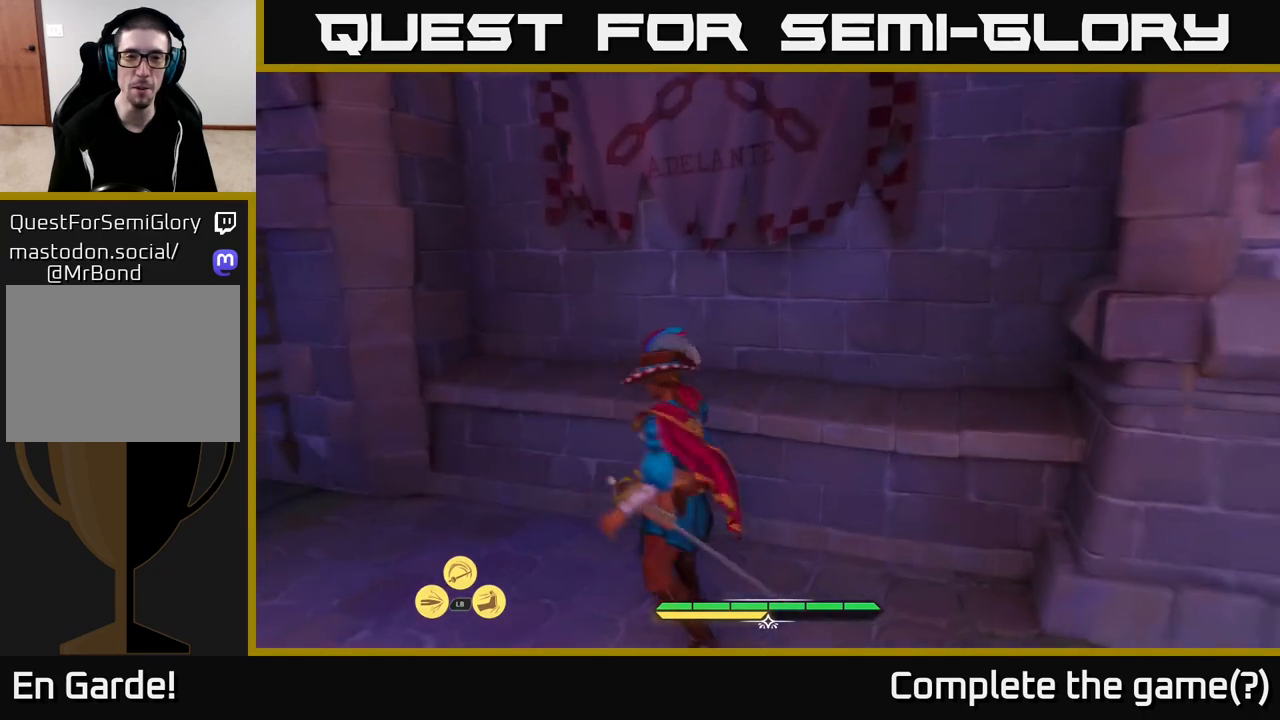
Gameplay with a controller (Xbox layout); each line is a JSON object with the inputs held at the frame after it. "events" lists button and stick changes between this image and that frame as [ms after this image, input, new state], when the widget could be followed in between.
{"buttons": [], "left_stick": "up-left", "right_stick": "left", "events": [[67, "right_stick", "left"], [100, "left_stick", "center"], [300, "left_stick", "left"], [483, "left_stick", "up-left"]]}
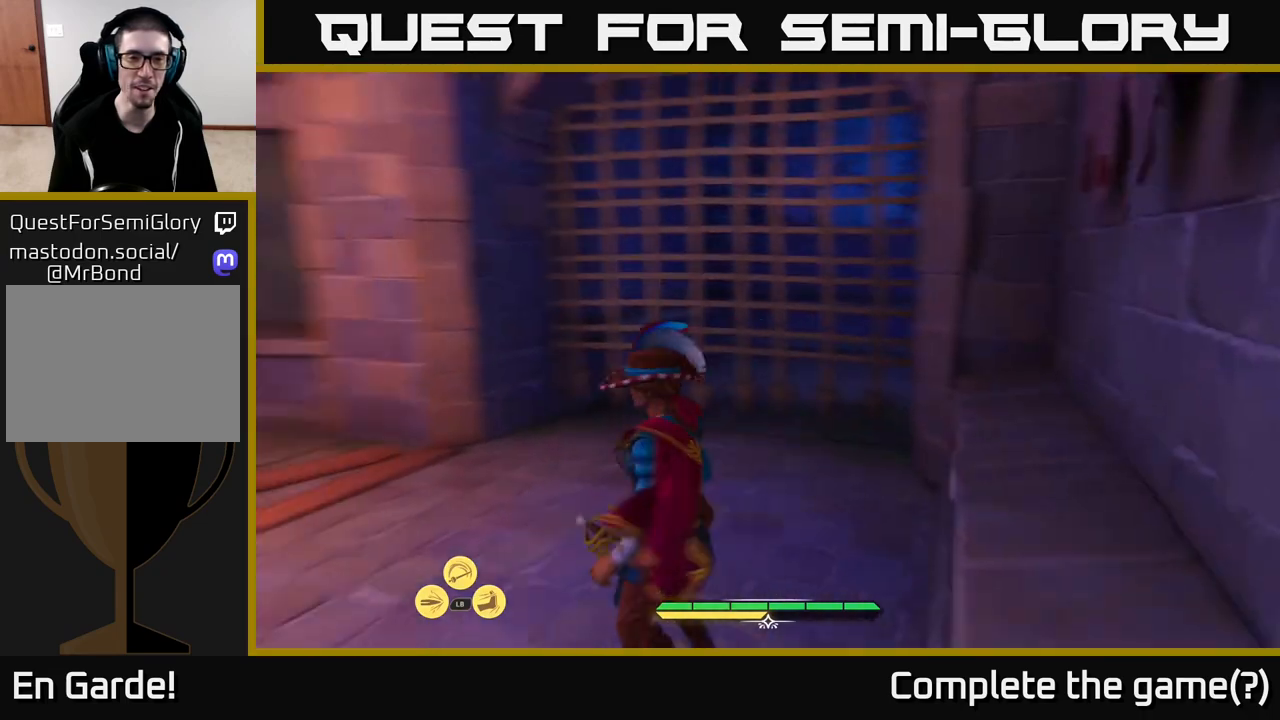
{"buttons": ["L2"], "left_stick": "up-left", "right_stick": "center", "events": [[17, "L2", "down"], [133, "left_stick", "up"], [267, "right_stick", "center"], [483, "left_stick", "up-left"]]}
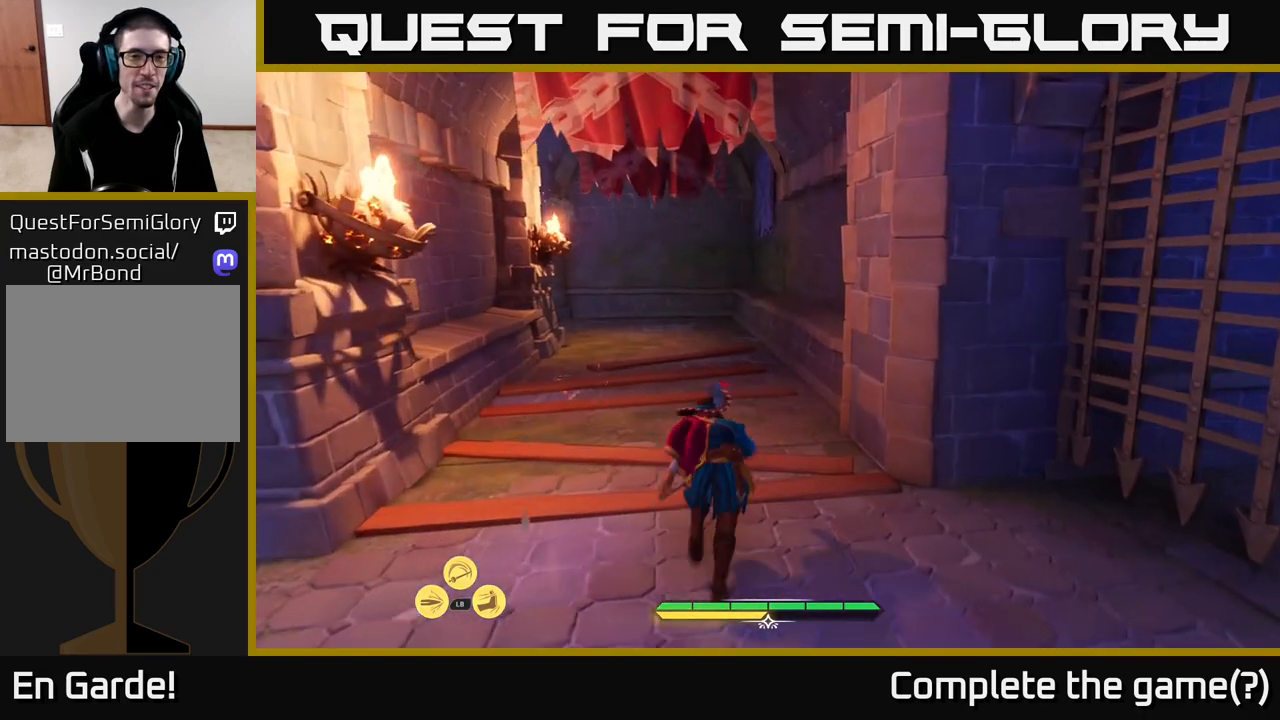
{"buttons": ["L2"], "left_stick": "up-right", "right_stick": "up-left", "events": [[67, "right_stick", "left"], [133, "left_stick", "up"], [250, "right_stick", "center"], [433, "left_stick", "up-right"], [483, "right_stick", "up-left"]]}
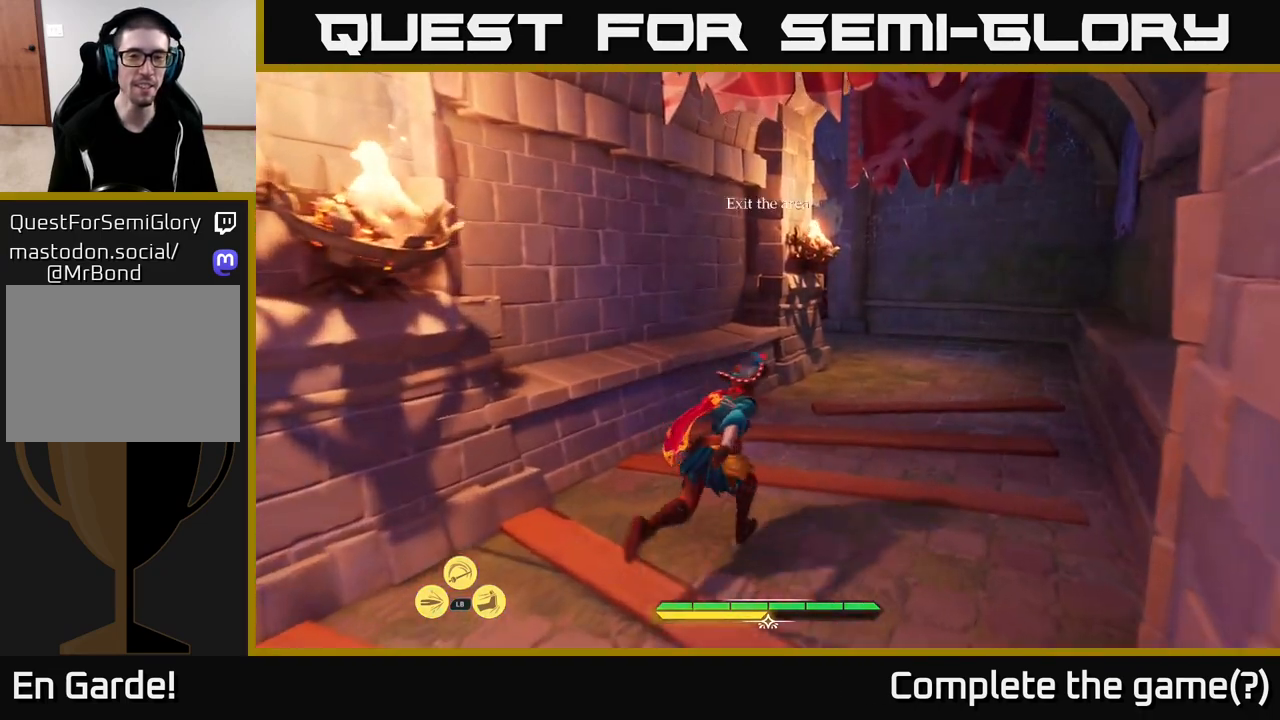
{"buttons": ["L2"], "left_stick": "up-right", "right_stick": "down-right", "events": [[83, "right_stick", "up-right"], [167, "right_stick", "center"], [500, "right_stick", "down-right"]]}
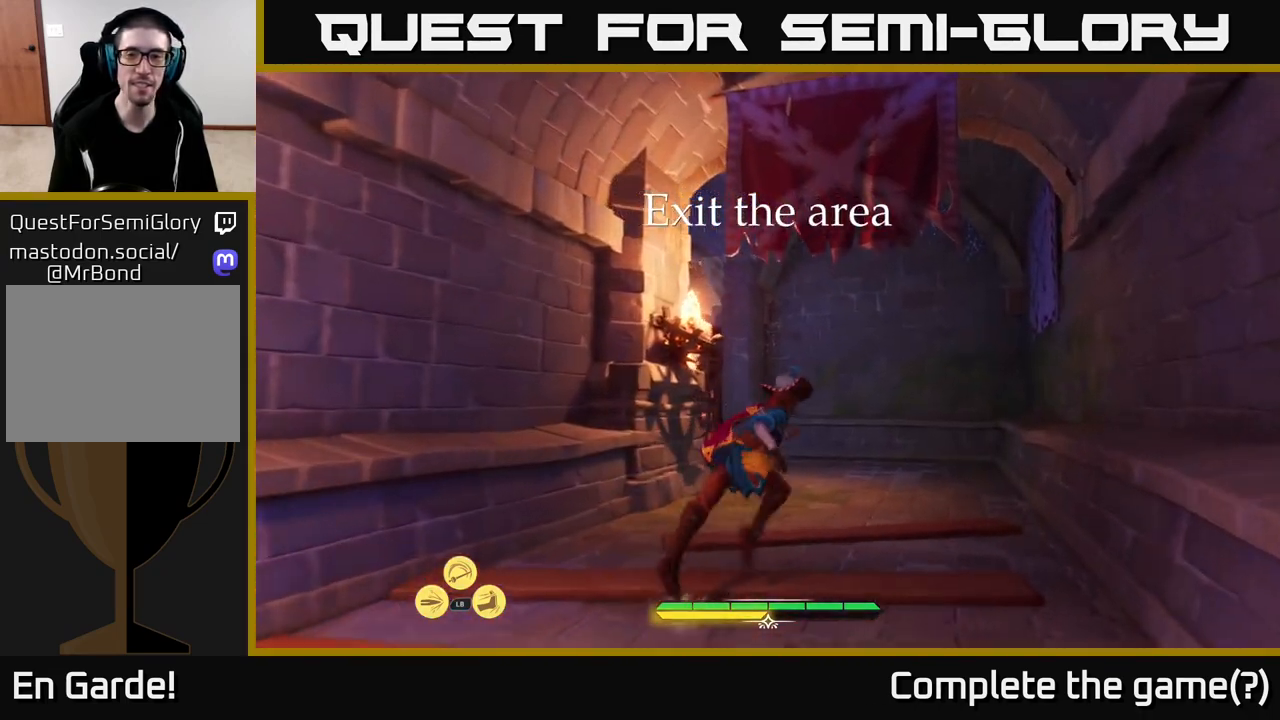
{"buttons": ["L2"], "left_stick": "up", "right_stick": "left", "events": [[217, "right_stick", "center"], [367, "left_stick", "up"], [483, "right_stick", "left"]]}
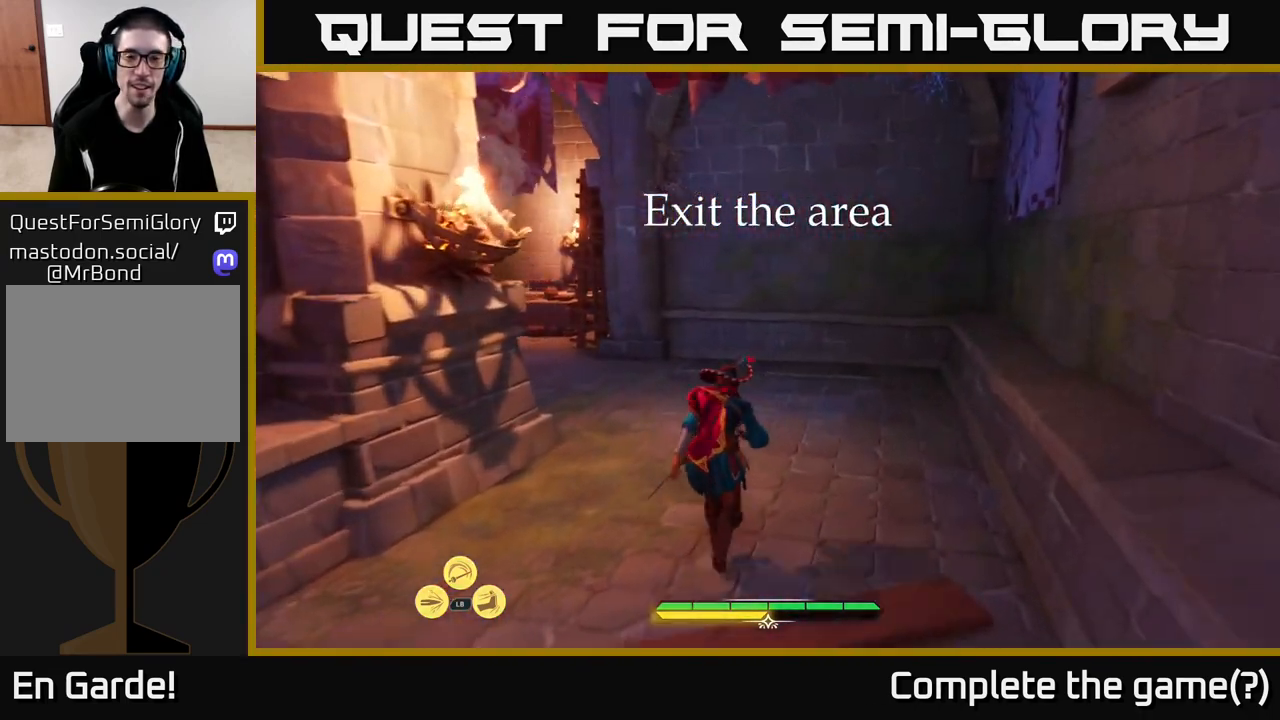
{"buttons": ["L2"], "left_stick": "up-right", "right_stick": "center", "events": [[100, "left_stick", "up-right"], [267, "right_stick", "center"]]}
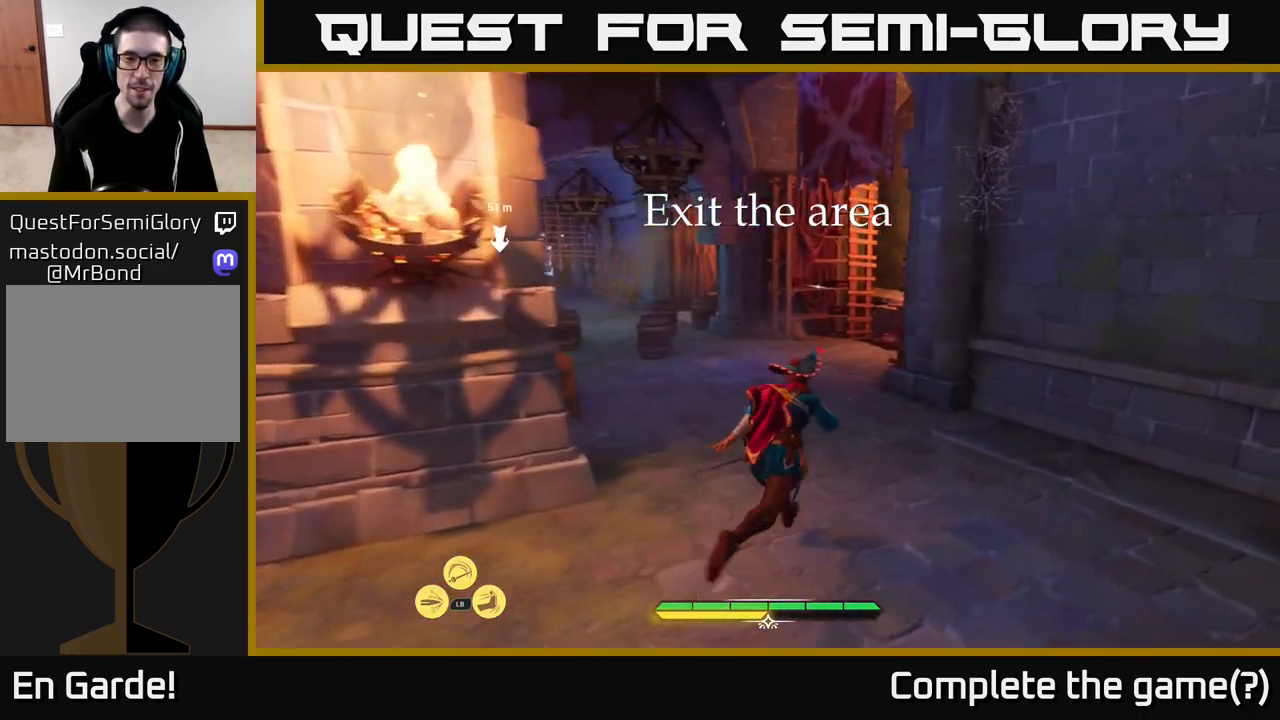
{"buttons": ["L2"], "left_stick": "up", "right_stick": "center", "events": [[33, "left_stick", "up"], [83, "right_stick", "left"], [367, "right_stick", "center"]]}
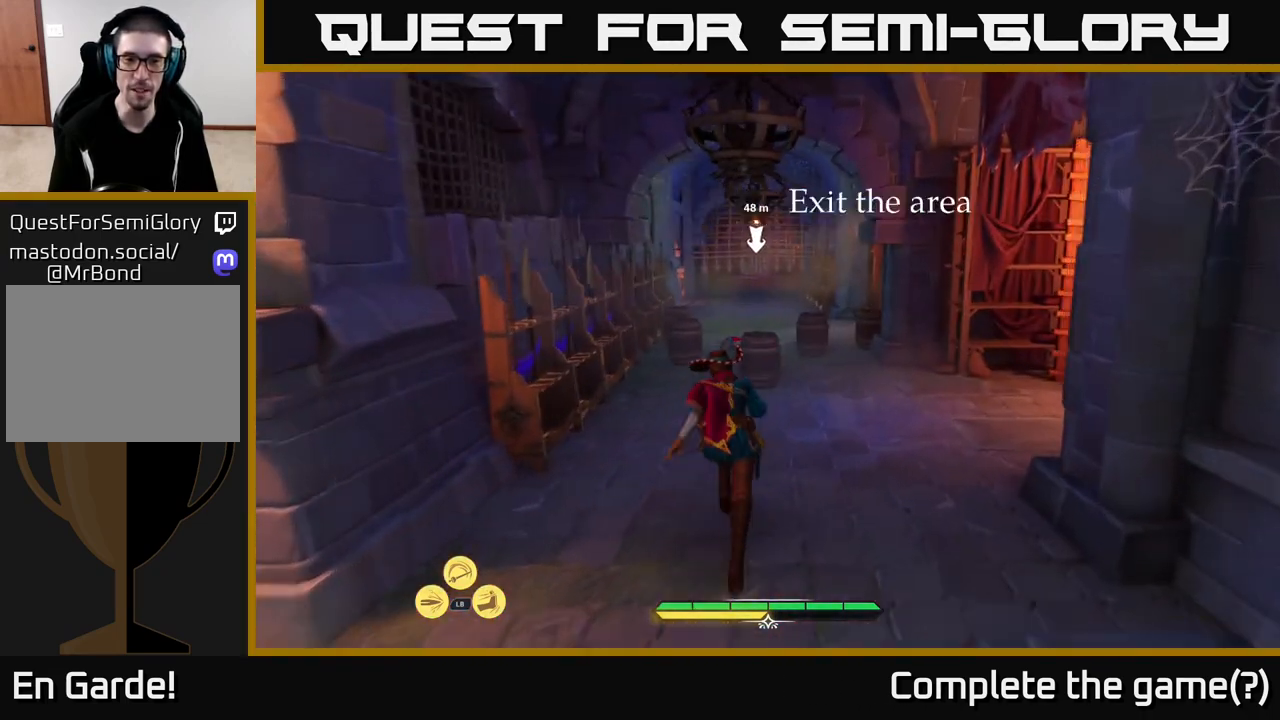
{"buttons": [], "left_stick": "center", "right_stick": "center", "events": [[83, "L2", "up"], [150, "left_stick", "center"]]}
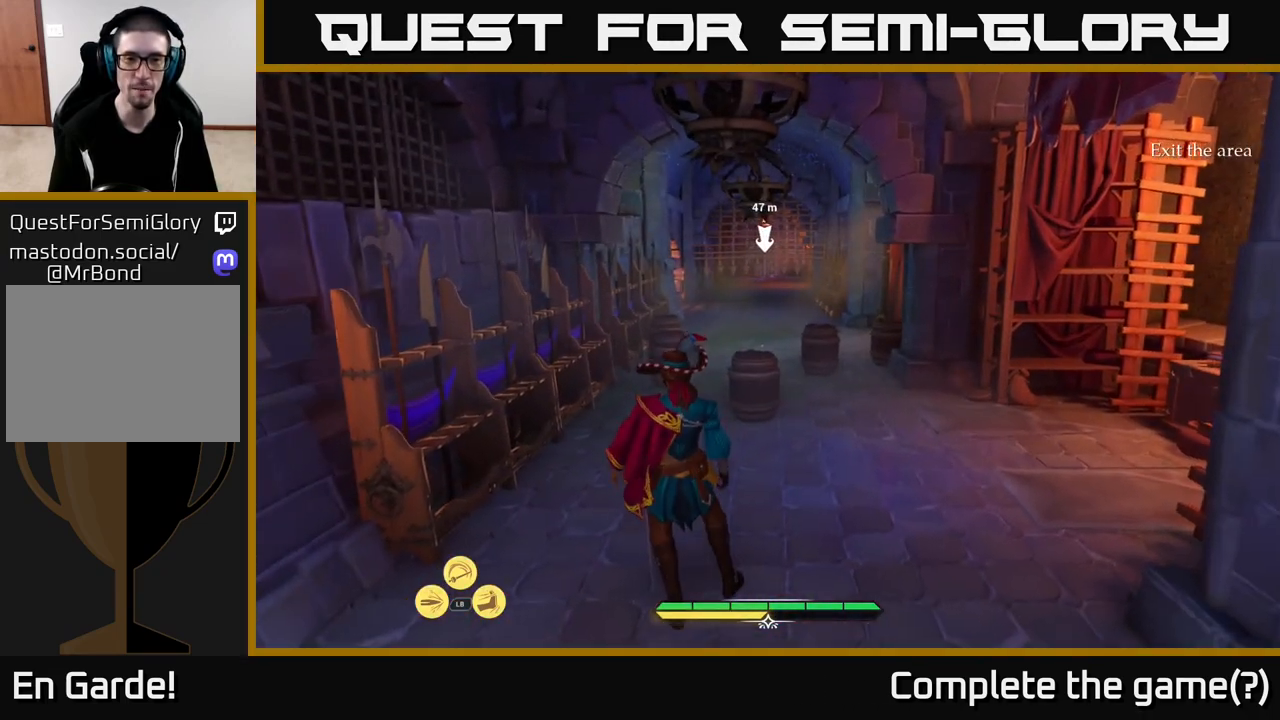
{"buttons": ["L2"], "left_stick": "up-left", "right_stick": "center", "events": [[17, "right_stick", "right"], [150, "left_stick", "up"], [217, "left_stick", "up-left"], [267, "L2", "down"], [450, "right_stick", "center"]]}
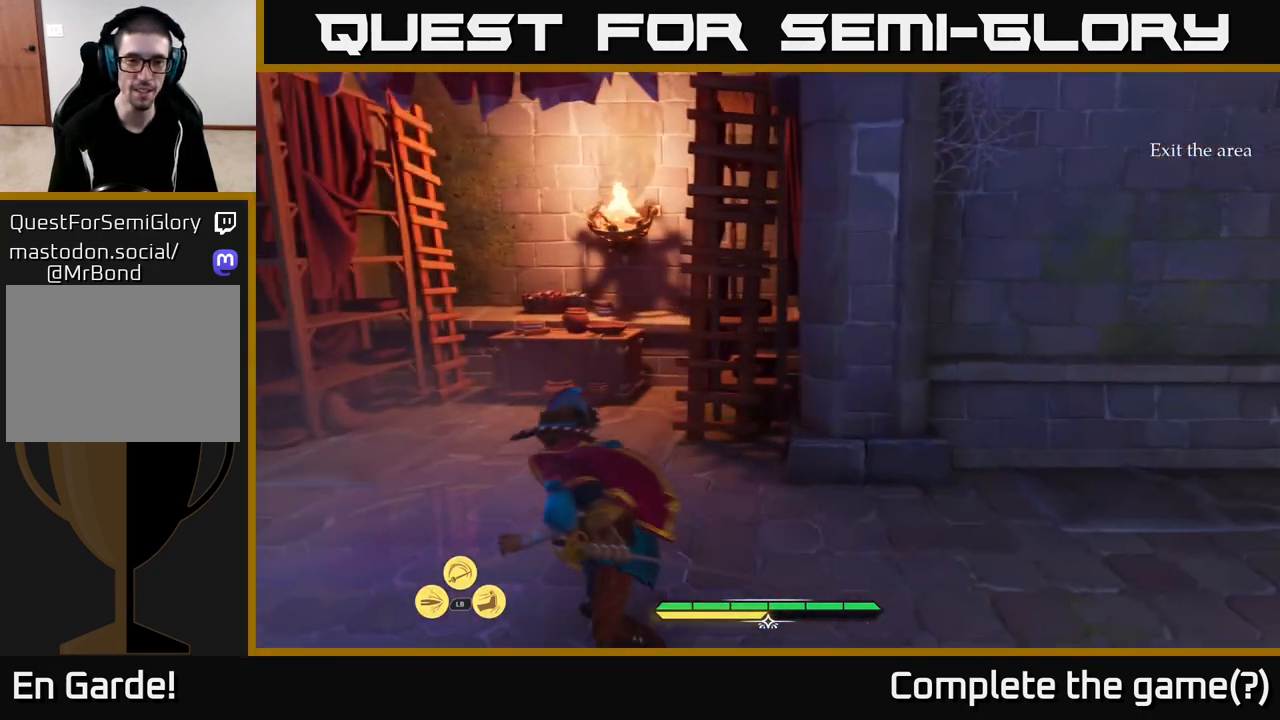
{"buttons": ["L2"], "left_stick": "up", "right_stick": "center", "events": [[383, "left_stick", "up"]]}
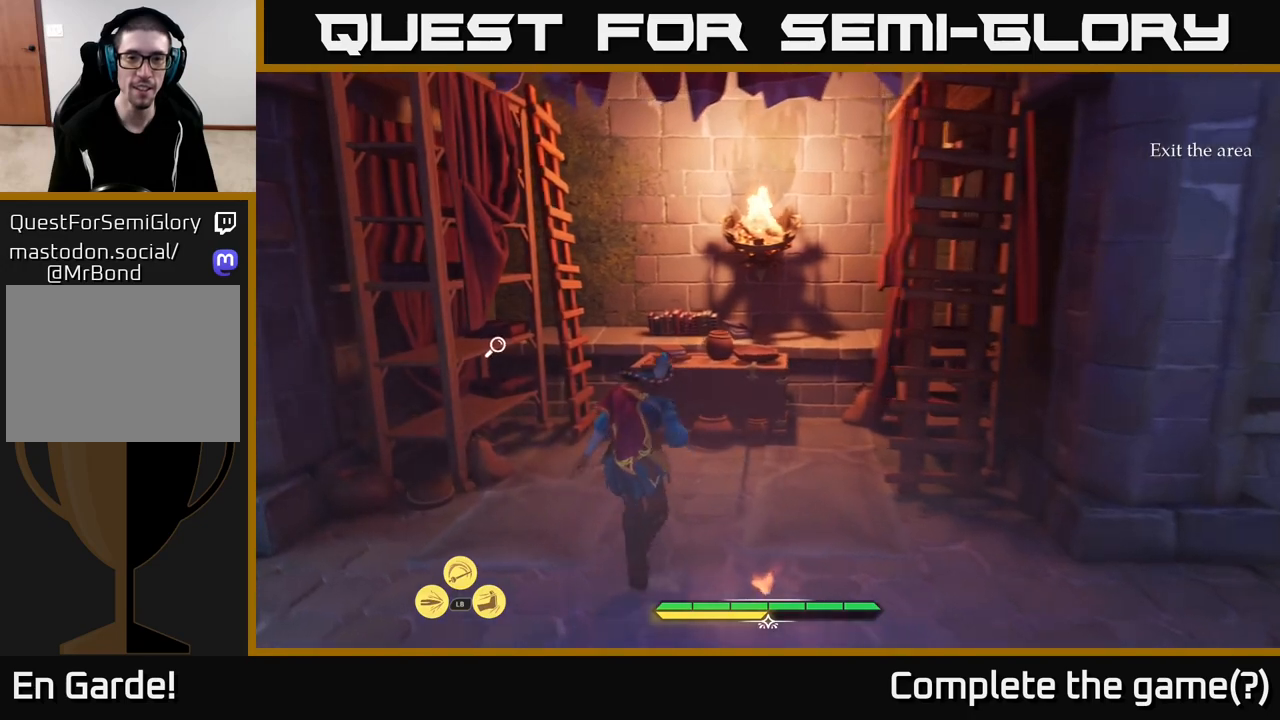
{"buttons": [], "left_stick": "center", "right_stick": "left", "events": [[100, "right_stick", "down"], [233, "L2", "up"], [317, "left_stick", "center"], [317, "right_stick", "down-left"], [500, "right_stick", "left"]]}
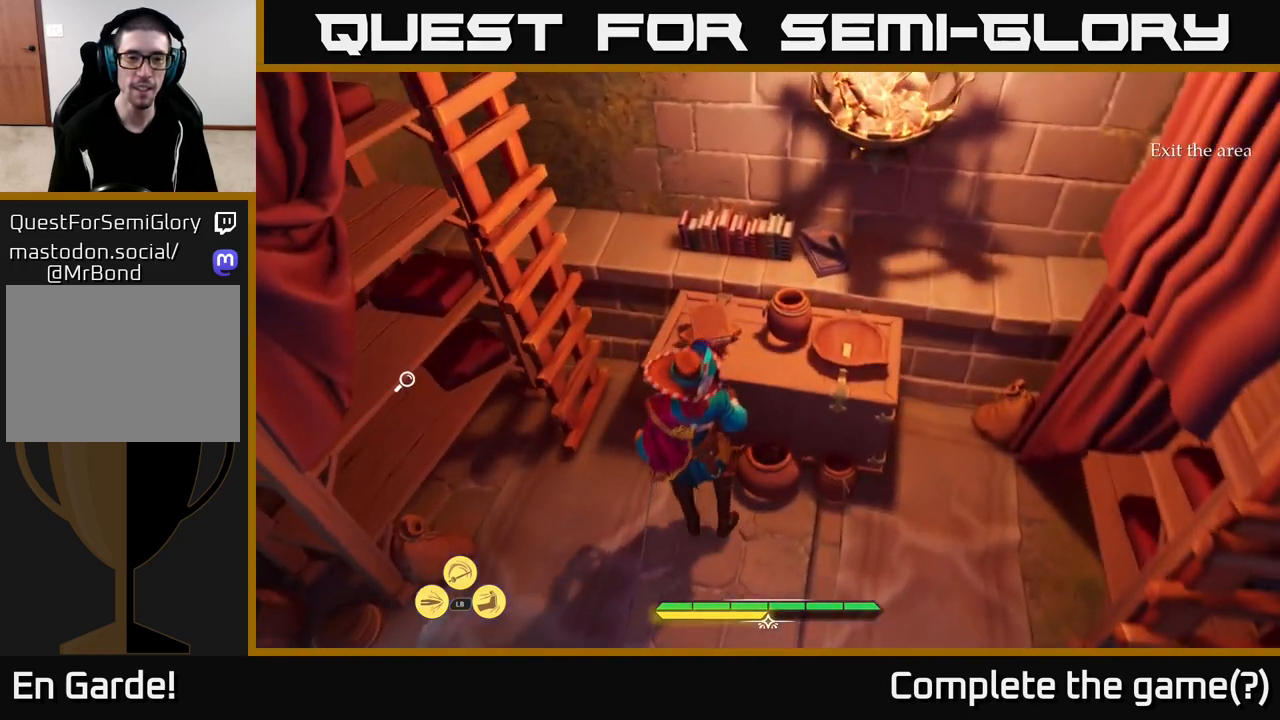
{"buttons": [], "left_stick": "center", "right_stick": "center", "events": [[67, "left_stick", "left"], [267, "left_stick", "up-left"], [267, "right_stick", "center"], [333, "R1", "down"], [433, "R1", "up"], [450, "left_stick", "center"]]}
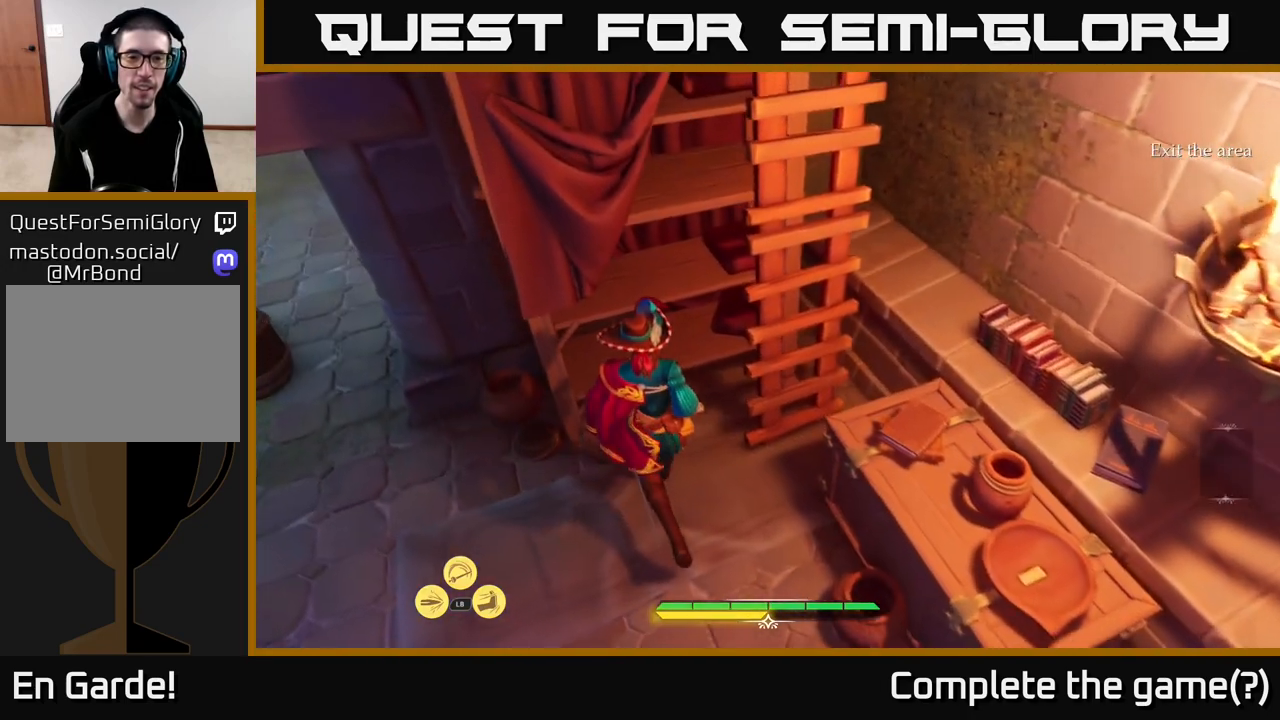
{"buttons": [], "left_stick": "center", "right_stick": "right", "events": [[133, "right_stick", "up"], [417, "right_stick", "right"]]}
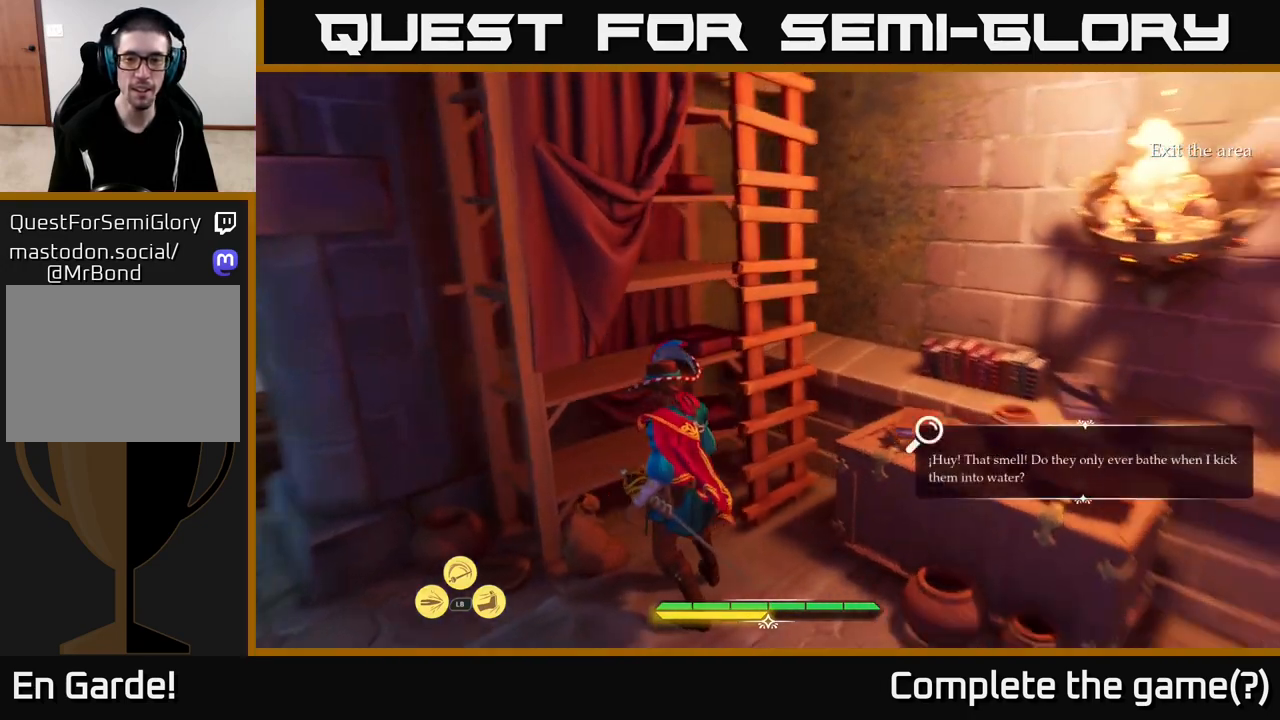
{"buttons": [], "left_stick": "center", "right_stick": "center", "events": [[433, "right_stick", "center"]]}
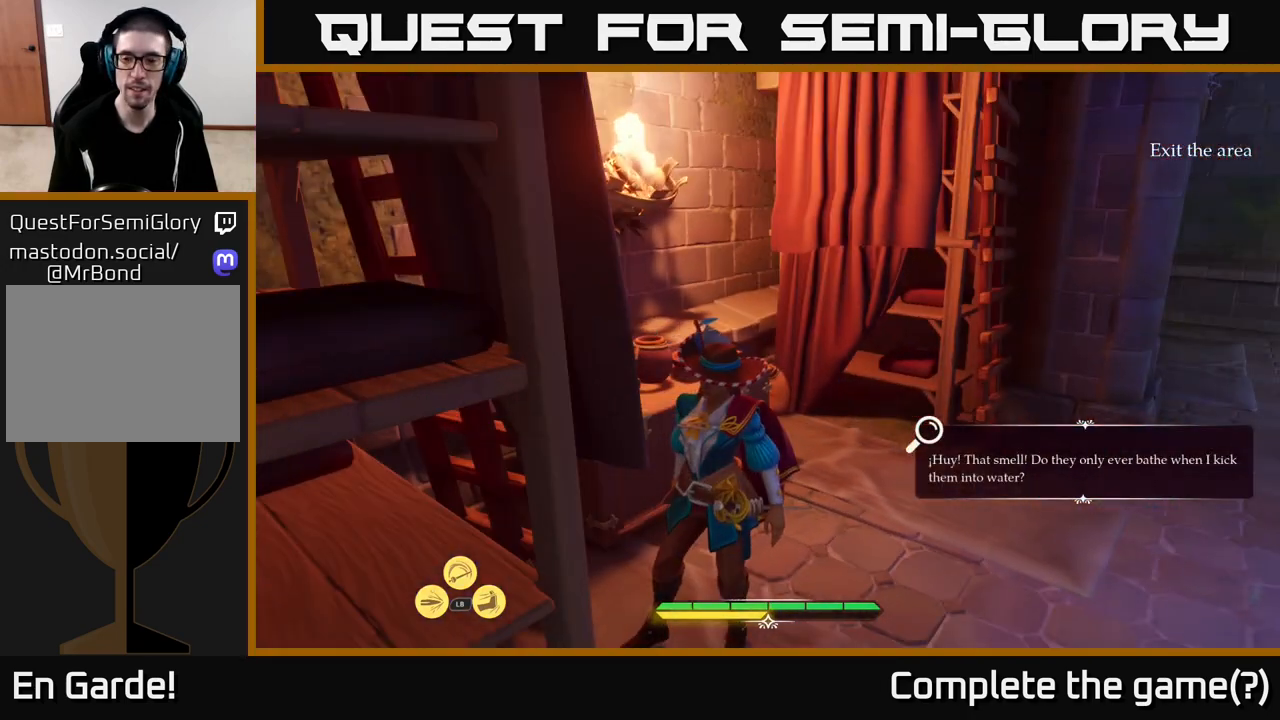
{"buttons": [], "left_stick": "up-right", "right_stick": "center", "events": [[133, "left_stick", "up-right"]]}
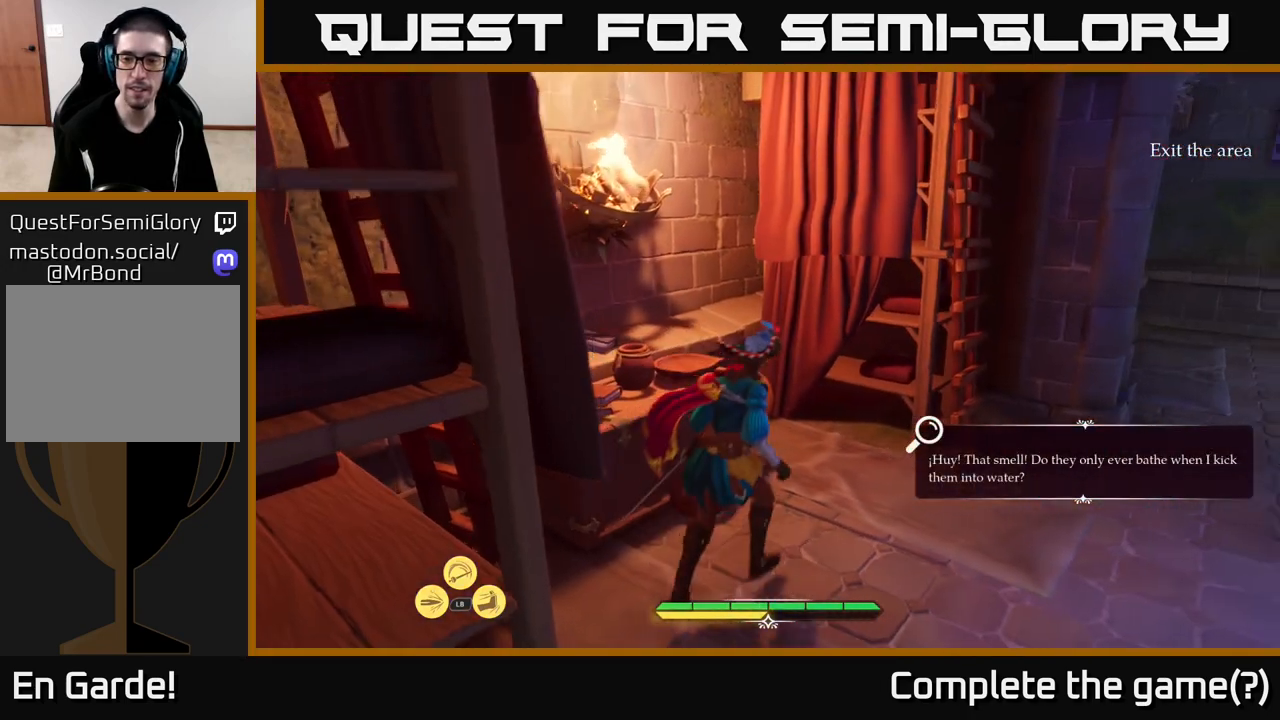
{"buttons": ["R1"], "left_stick": "up-right", "right_stick": "center", "events": [[500, "R1", "down"]]}
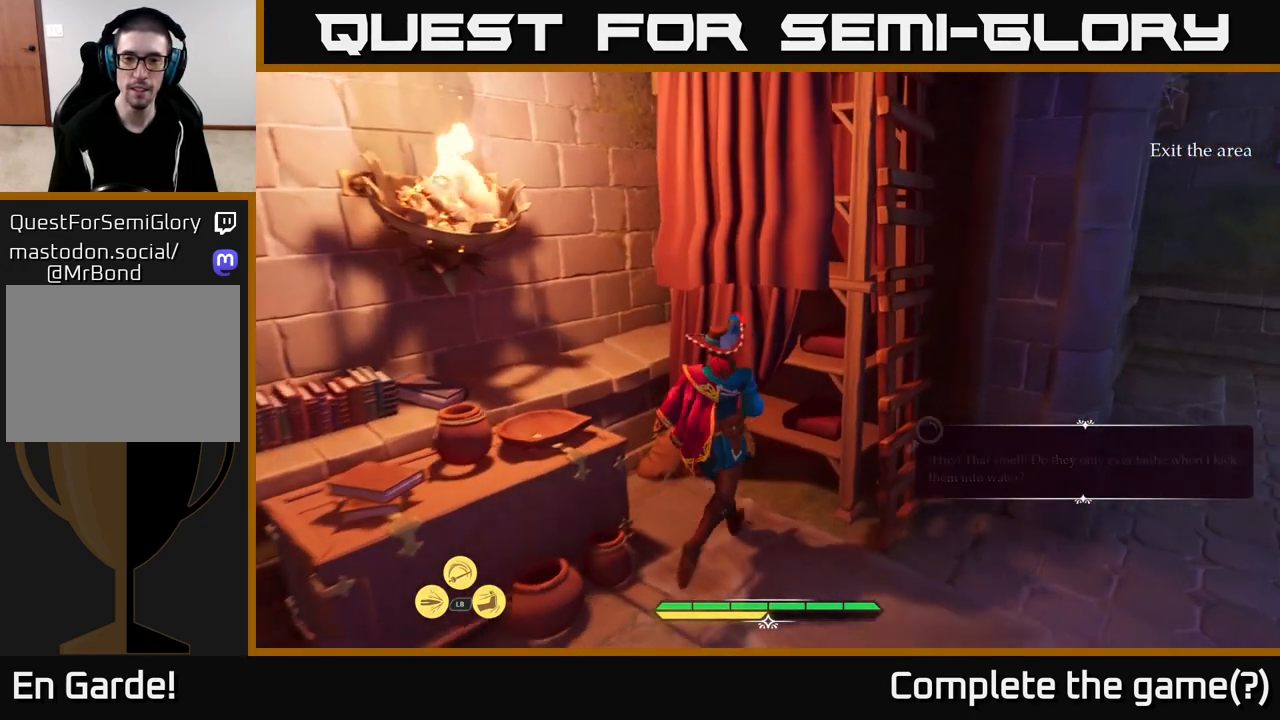
{"buttons": [], "left_stick": "down-left", "right_stick": "left", "events": [[17, "left_stick", "center"], [100, "R1", "up"], [217, "right_stick", "left"], [267, "left_stick", "down"], [383, "left_stick", "down-left"]]}
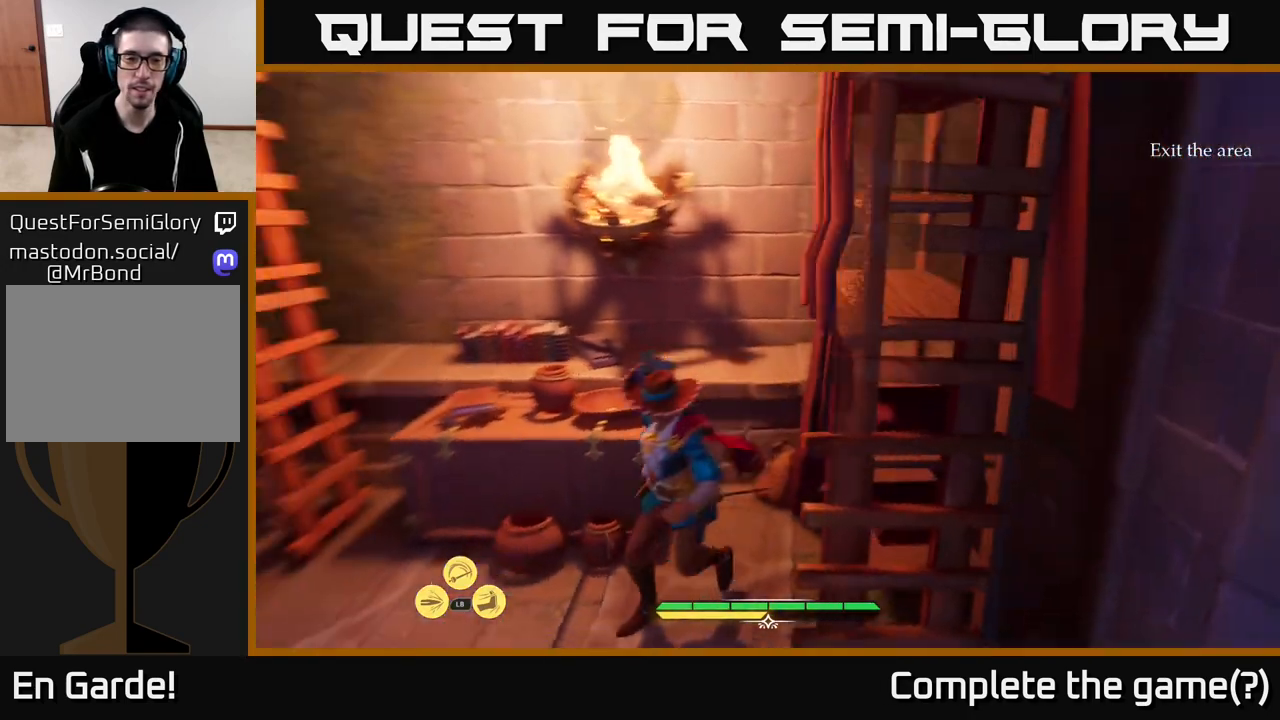
{"buttons": ["L2"], "left_stick": "up-left", "right_stick": "center", "events": [[17, "left_stick", "left"], [167, "L2", "down"], [417, "left_stick", "up-left"], [433, "right_stick", "center"]]}
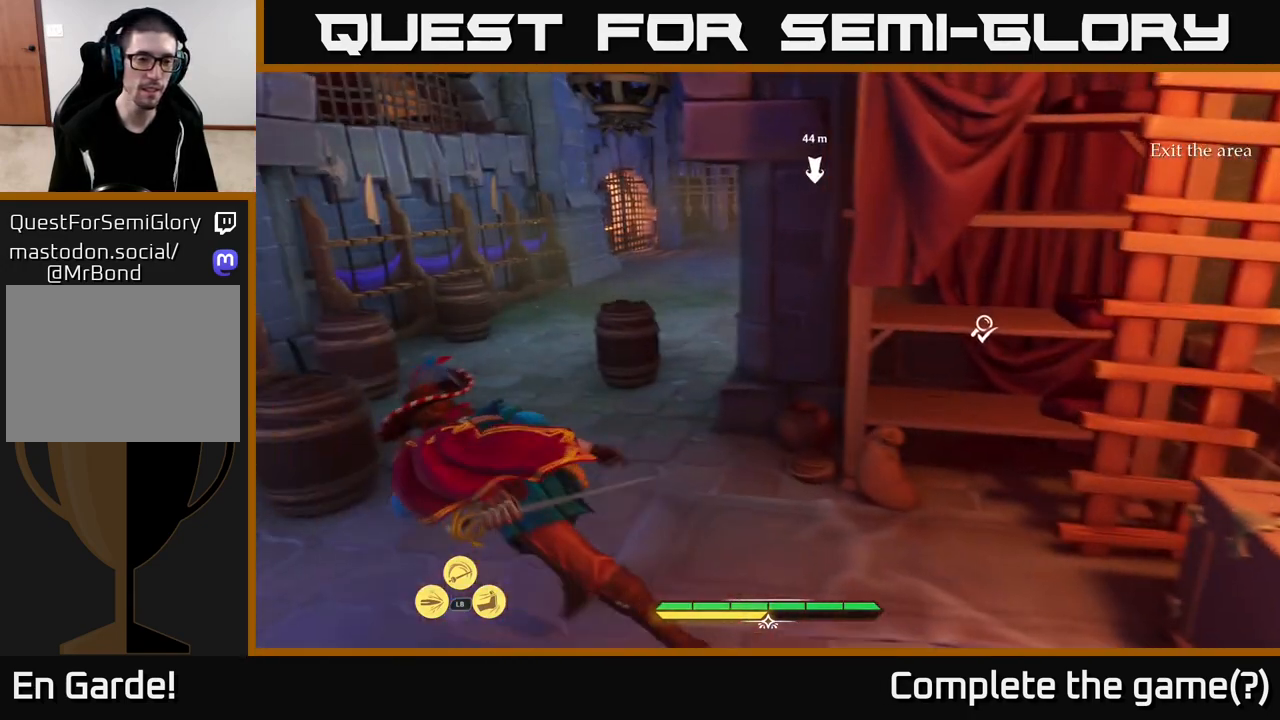
{"buttons": ["L2"], "left_stick": "up-left", "right_stick": "center", "events": [[50, "left_stick", "up"], [367, "left_stick", "up-left"]]}
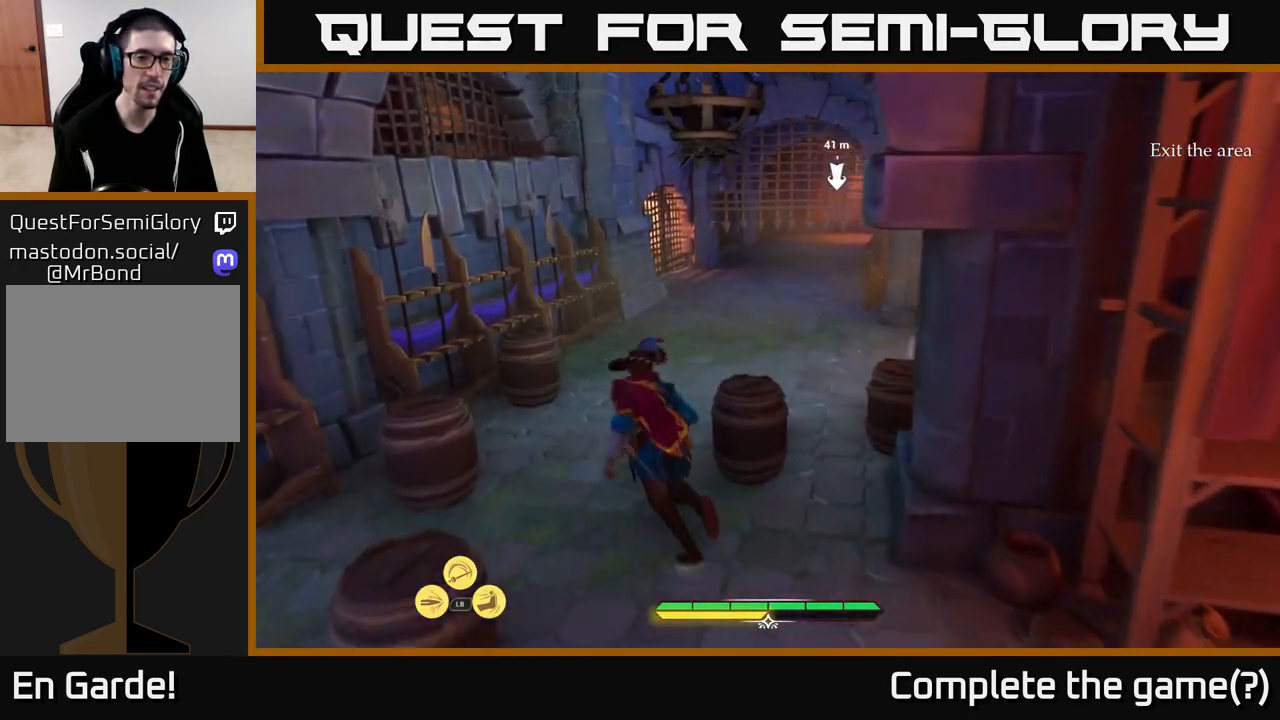
{"buttons": [], "left_stick": "up-left", "right_stick": "center", "events": [[50, "L2", "up"], [83, "left_stick", "center"], [433, "left_stick", "up-left"]]}
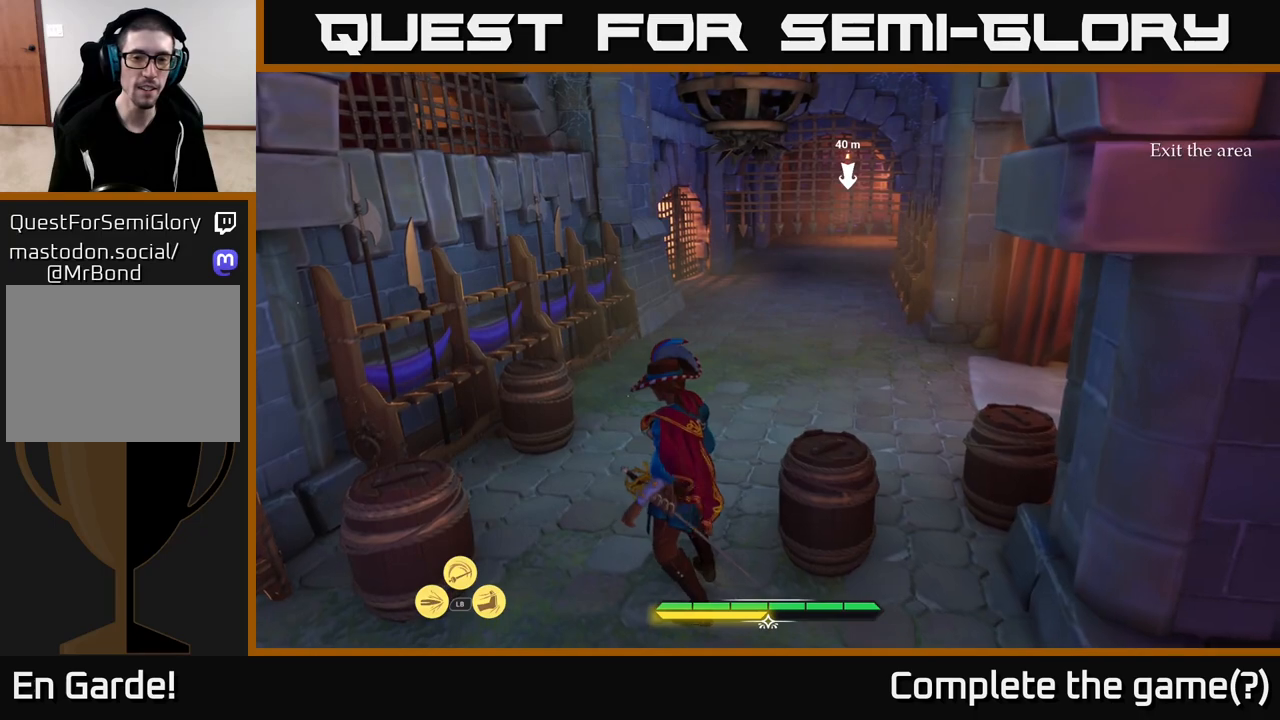
{"buttons": ["L2"], "left_stick": "up-left", "right_stick": "right", "events": [[67, "right_stick", "right"], [133, "left_stick", "up"], [183, "L2", "down"], [400, "left_stick", "up-left"]]}
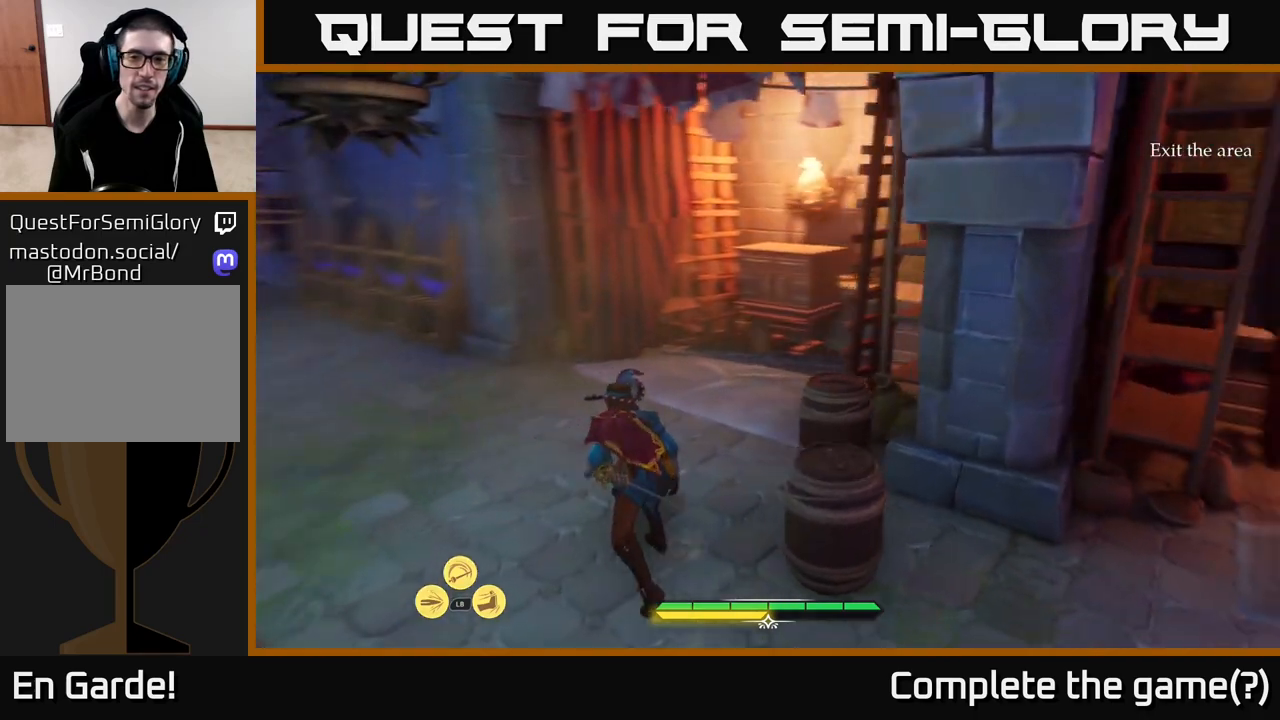
{"buttons": ["L2"], "left_stick": "up", "right_stick": "center", "events": [[117, "left_stick", "up"], [433, "right_stick", "center"]]}
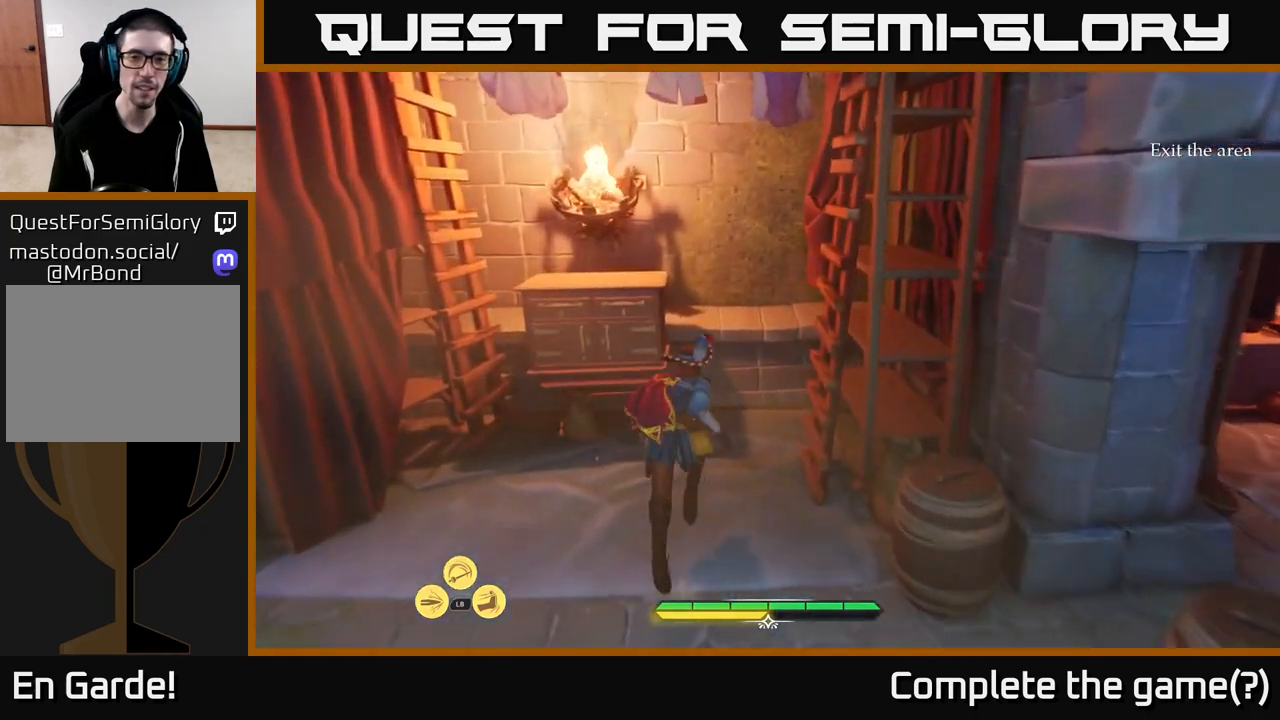
{"buttons": [], "left_stick": "center", "right_stick": "up-left", "events": [[183, "L2", "up"], [217, "right_stick", "left"], [300, "left_stick", "center"], [350, "R1", "down"], [400, "right_stick", "up-left"], [467, "R1", "up"]]}
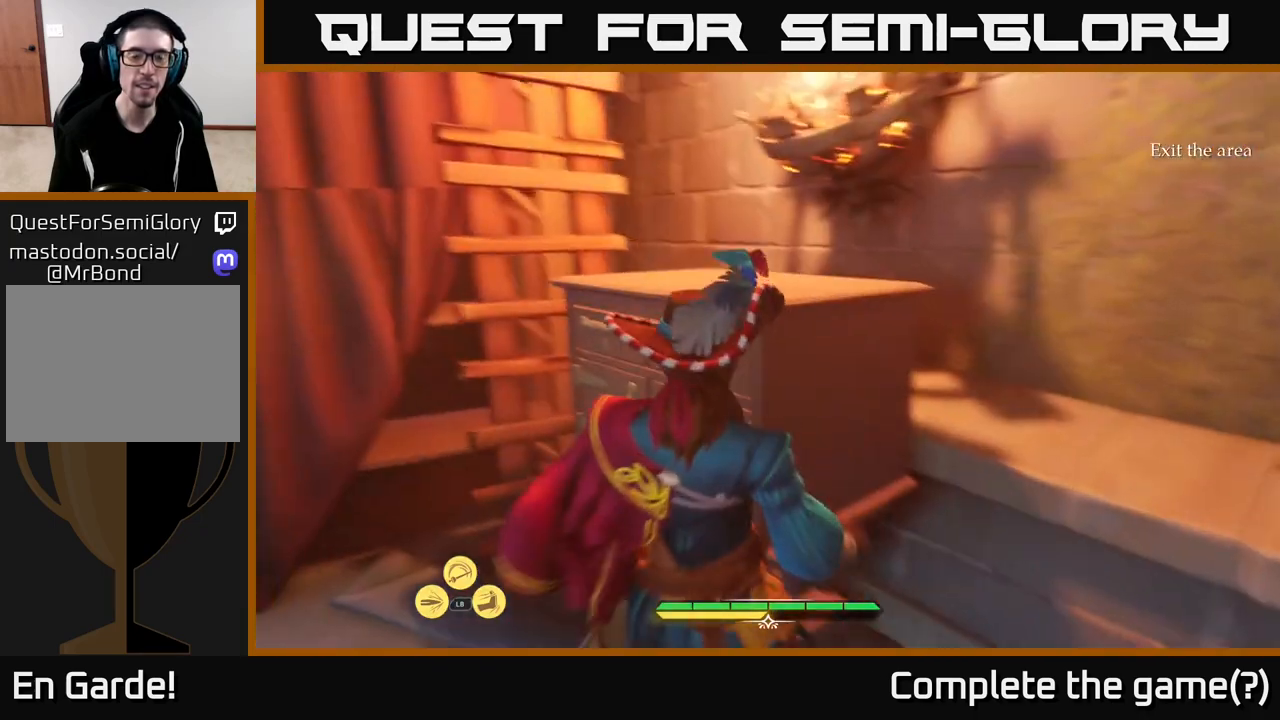
{"buttons": [], "left_stick": "left", "right_stick": "center", "events": [[33, "right_stick", "up"], [183, "left_stick", "up-left"], [200, "right_stick", "up-right"], [300, "left_stick", "left"], [333, "right_stick", "center"]]}
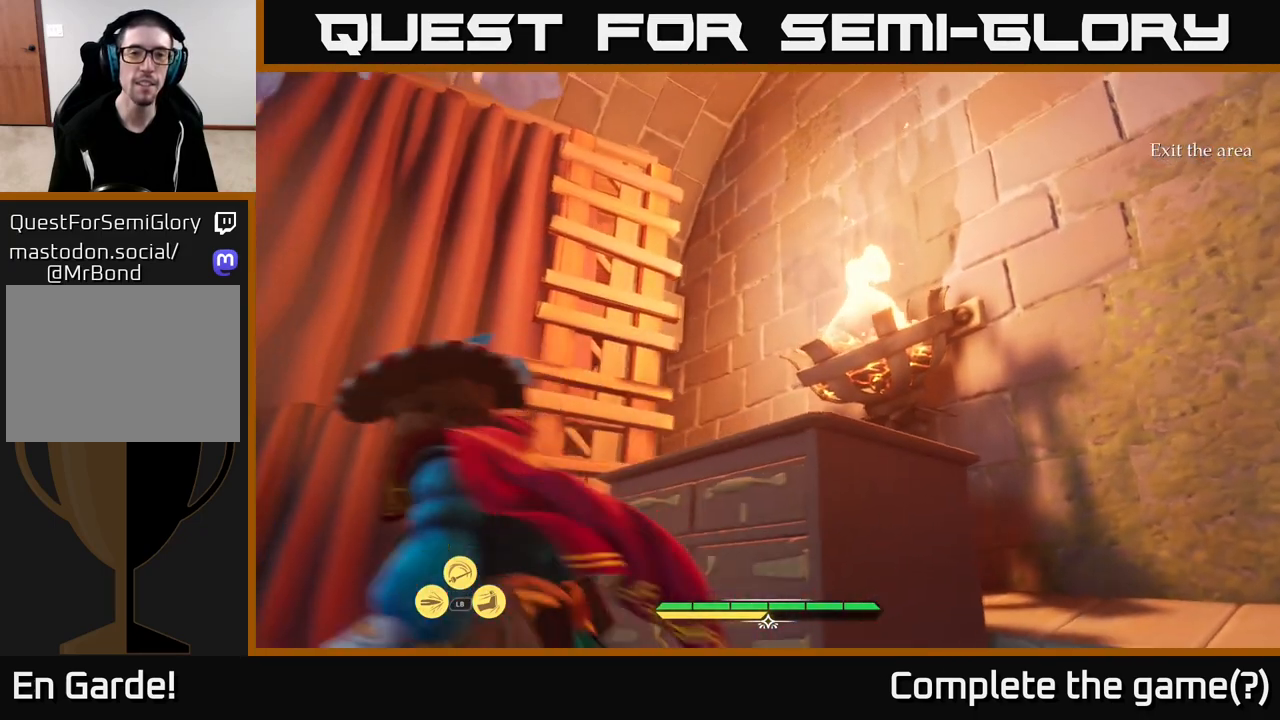
{"buttons": ["L2"], "left_stick": "up-left", "right_stick": "center", "events": [[33, "right_stick", "down-left"], [150, "L2", "down"], [183, "left_stick", "up-left"], [350, "right_stick", "center"]]}
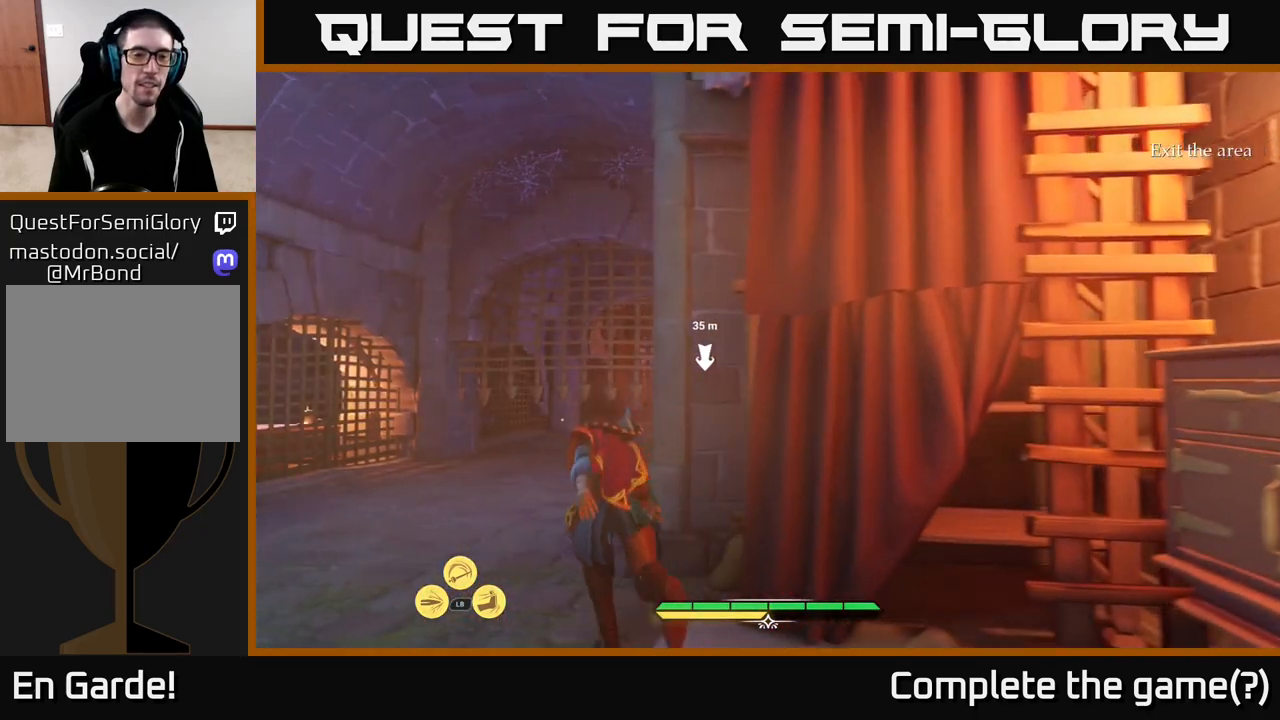
{"buttons": ["L2"], "left_stick": "up-left", "right_stick": "down", "events": [[350, "right_stick", "down"]]}
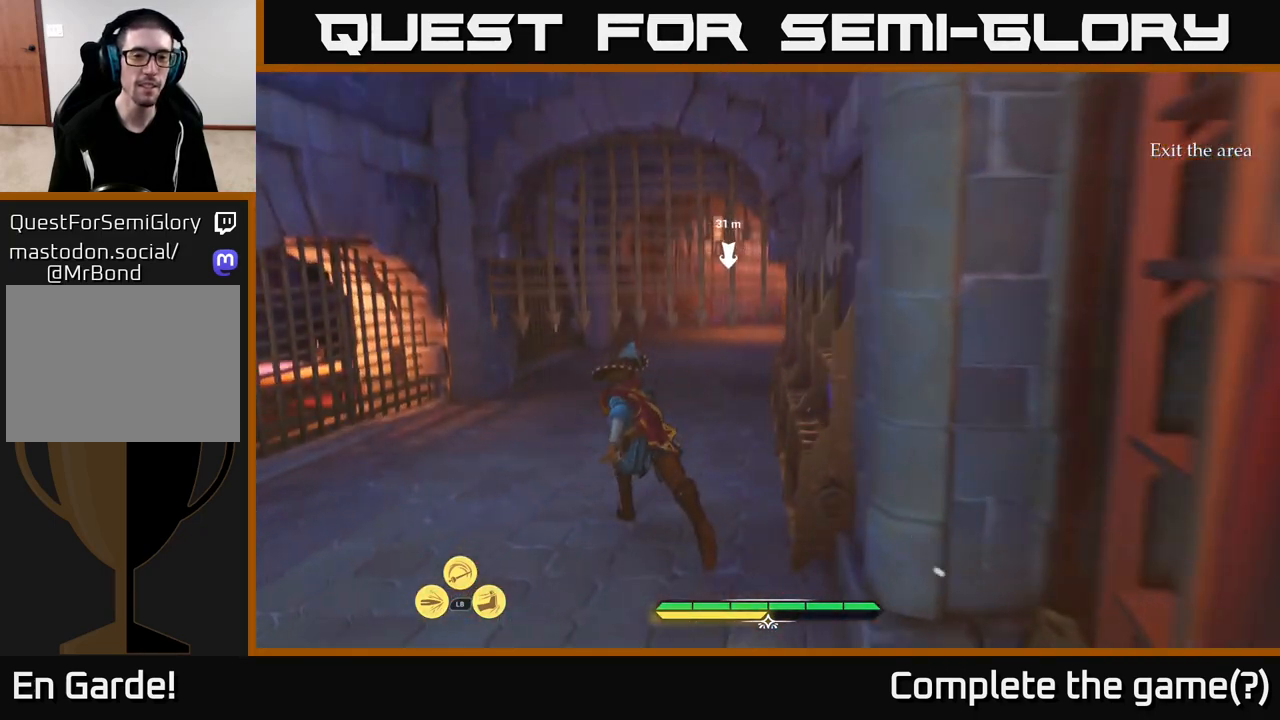
{"buttons": ["L2"], "left_stick": "up", "right_stick": "center", "events": [[50, "right_stick", "center"], [167, "left_stick", "up"]]}
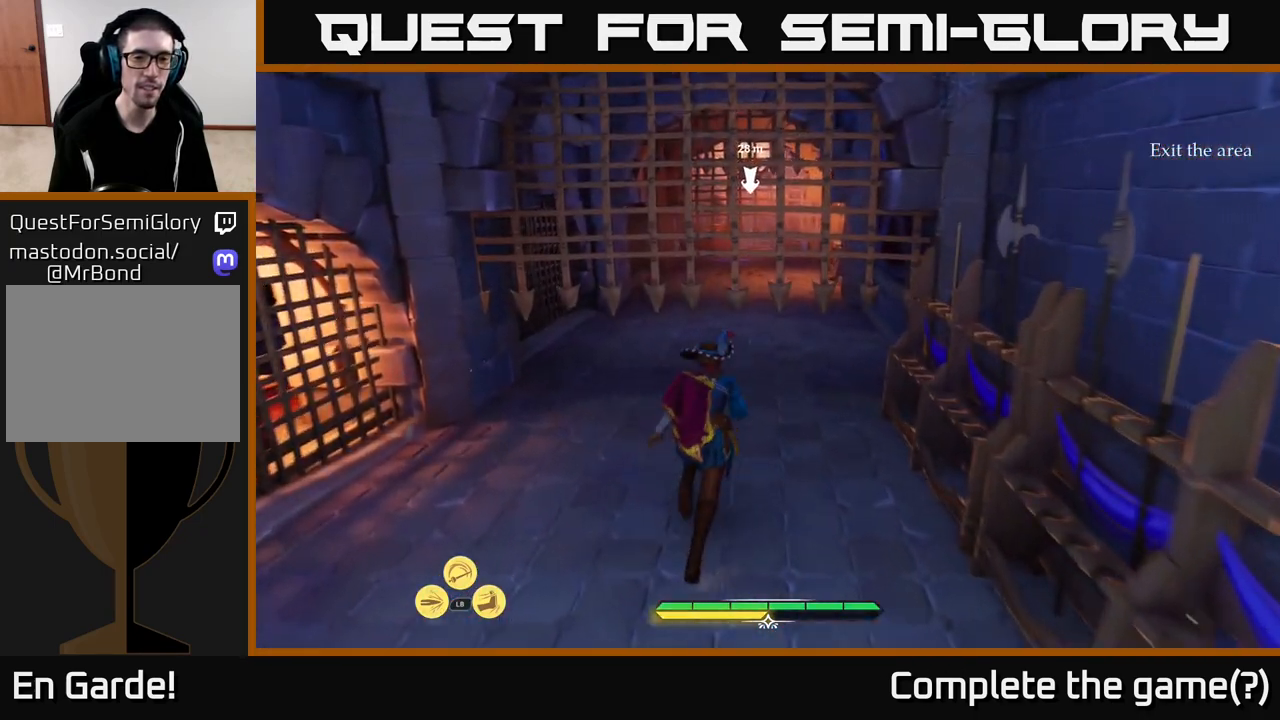
{"buttons": [], "left_stick": "up", "right_stick": "center", "events": [[50, "B", "down"], [117, "B", "up"], [200, "B", "down"], [250, "B", "up"], [433, "L2", "up"]]}
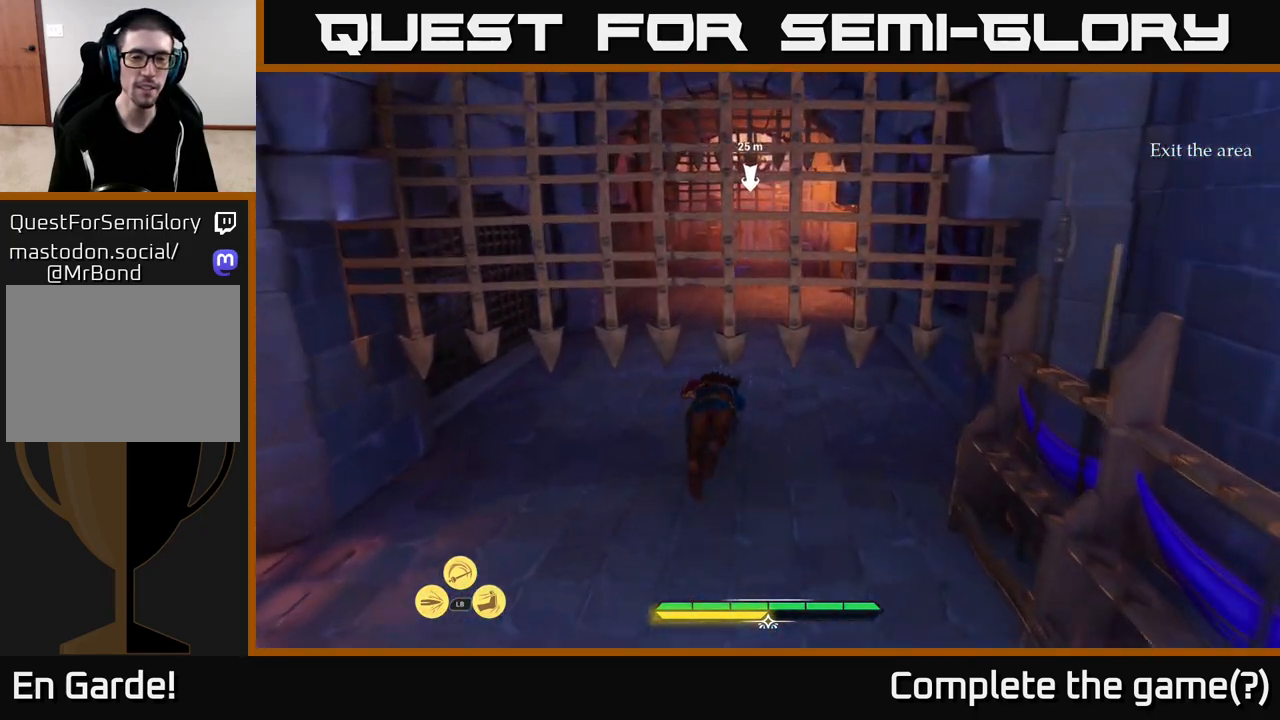
{"buttons": ["L2"], "left_stick": "up", "right_stick": "right", "events": [[417, "L2", "down"], [467, "right_stick", "right"]]}
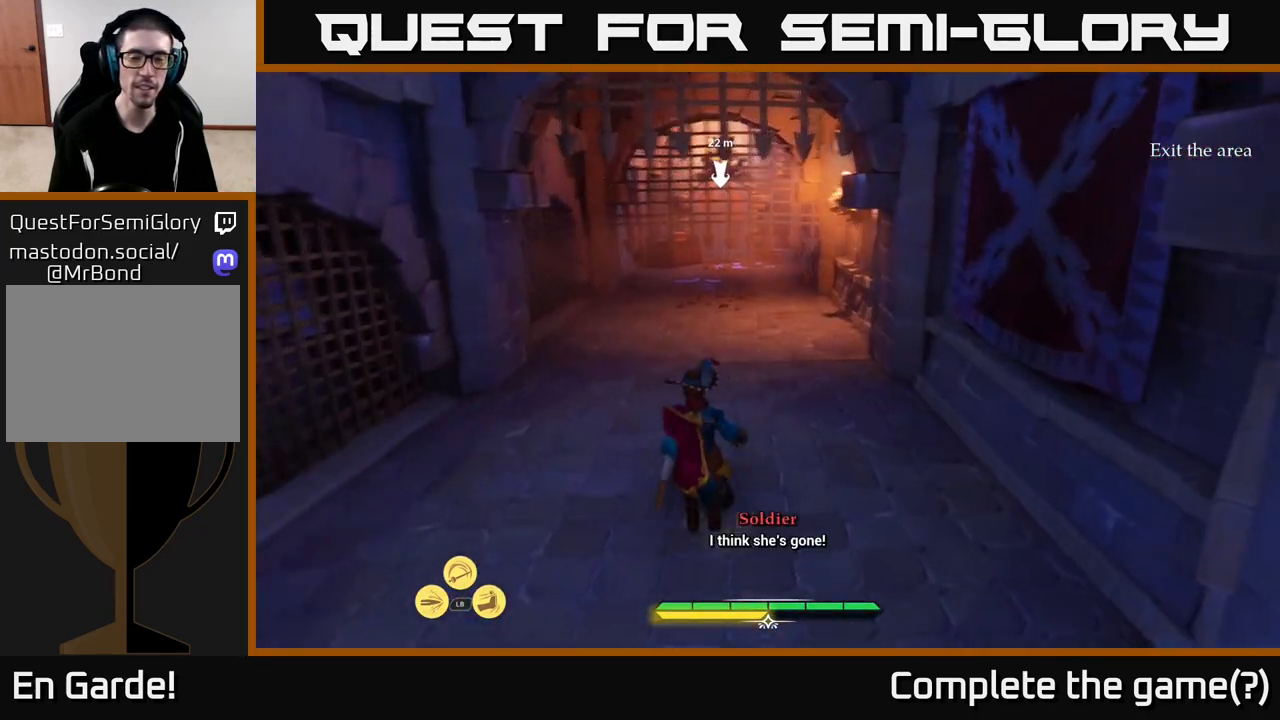
{"buttons": ["L2"], "left_stick": "up-left", "right_stick": "center", "events": [[200, "left_stick", "up-left"], [200, "right_stick", "center"], [250, "right_stick", "right"], [400, "right_stick", "center"]]}